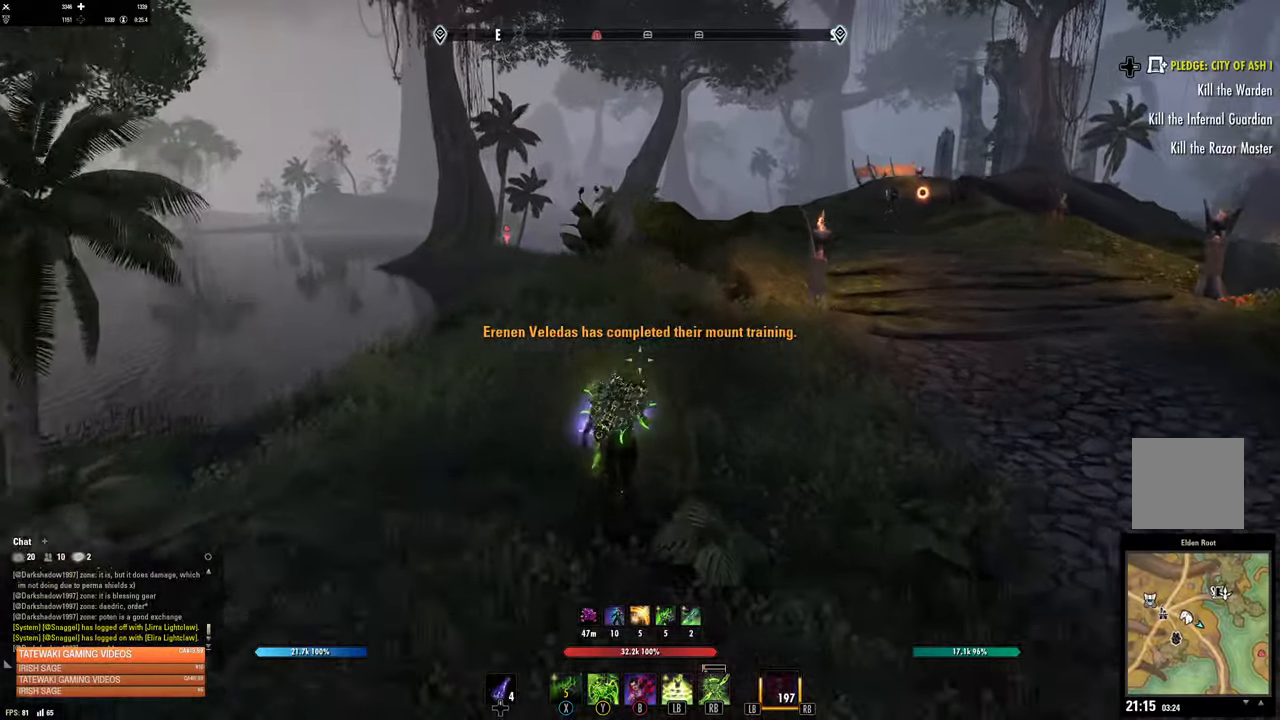
Gameplay with a controller (Xbox layout); each line is a JSON object with the inputs held at the frame after it. "events" lists button and stick changes between this image and that frame as [ms after this image, input, new state], when the widget could be followed in between.
{"buttons": [], "left_stick": "center", "right_stick": "center", "events": [[466, "left_stick", "center"]]}
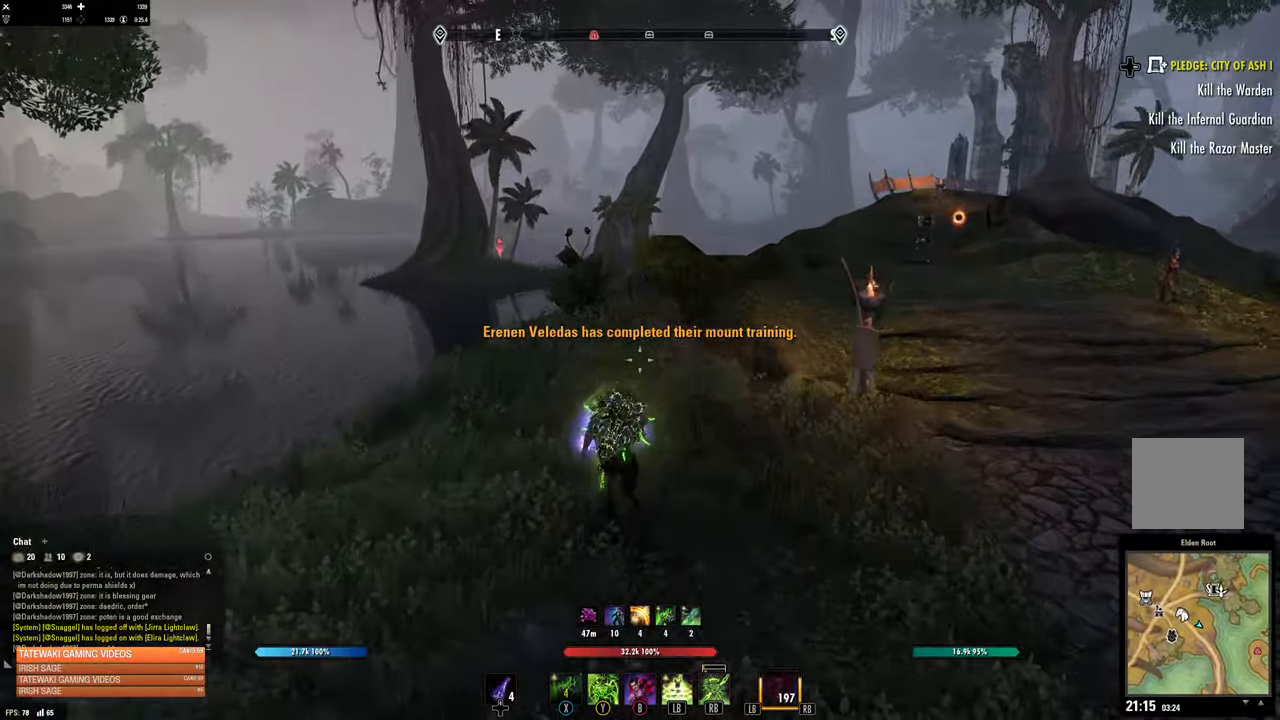
{"buttons": [], "left_stick": "center", "right_stick": "center", "events": [[383, "DPAD_DOWN", "down"], [466, "DPAD_DOWN", "up"]]}
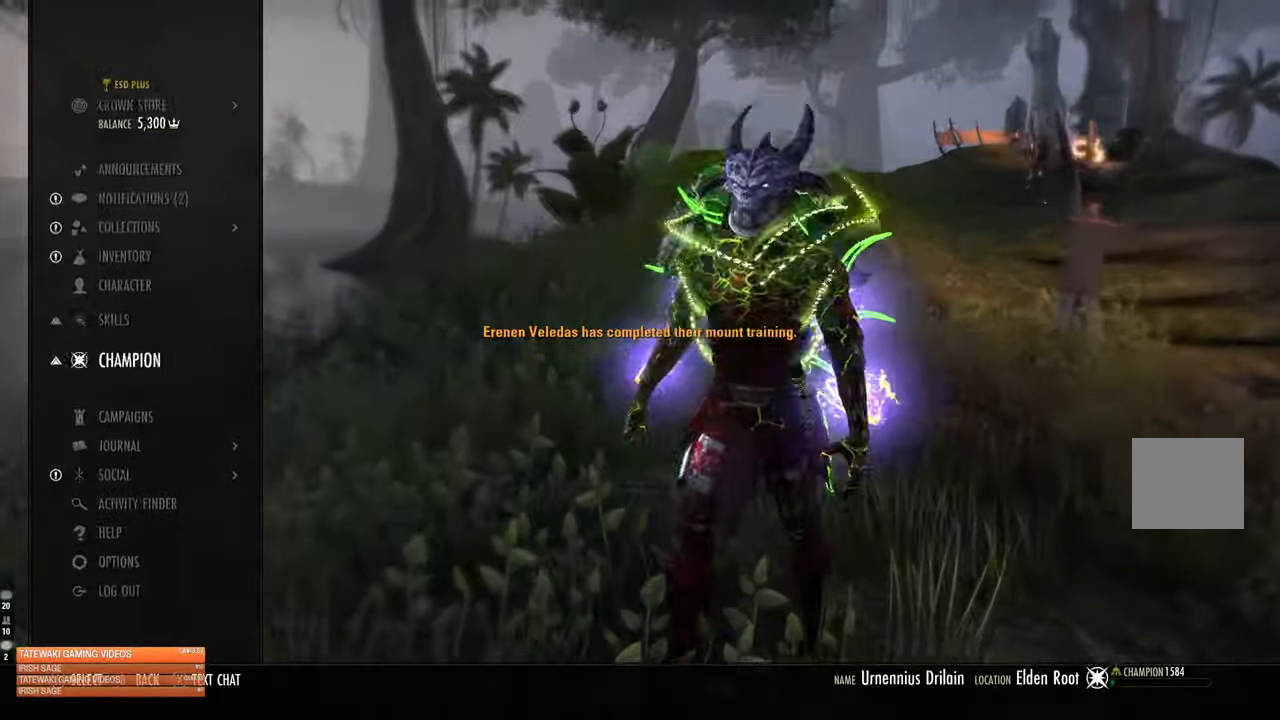
{"buttons": ["DPAD_DOWN"], "left_stick": "center", "right_stick": "center", "events": [[33, "DPAD_DOWN", "down"], [100, "DPAD_DOWN", "up"], [183, "DPAD_DOWN", "down"], [266, "DPAD_DOWN", "up"], [333, "DPAD_DOWN", "down"], [433, "DPAD_DOWN", "up"], [466, "DPAD_DOWN", "down"]]}
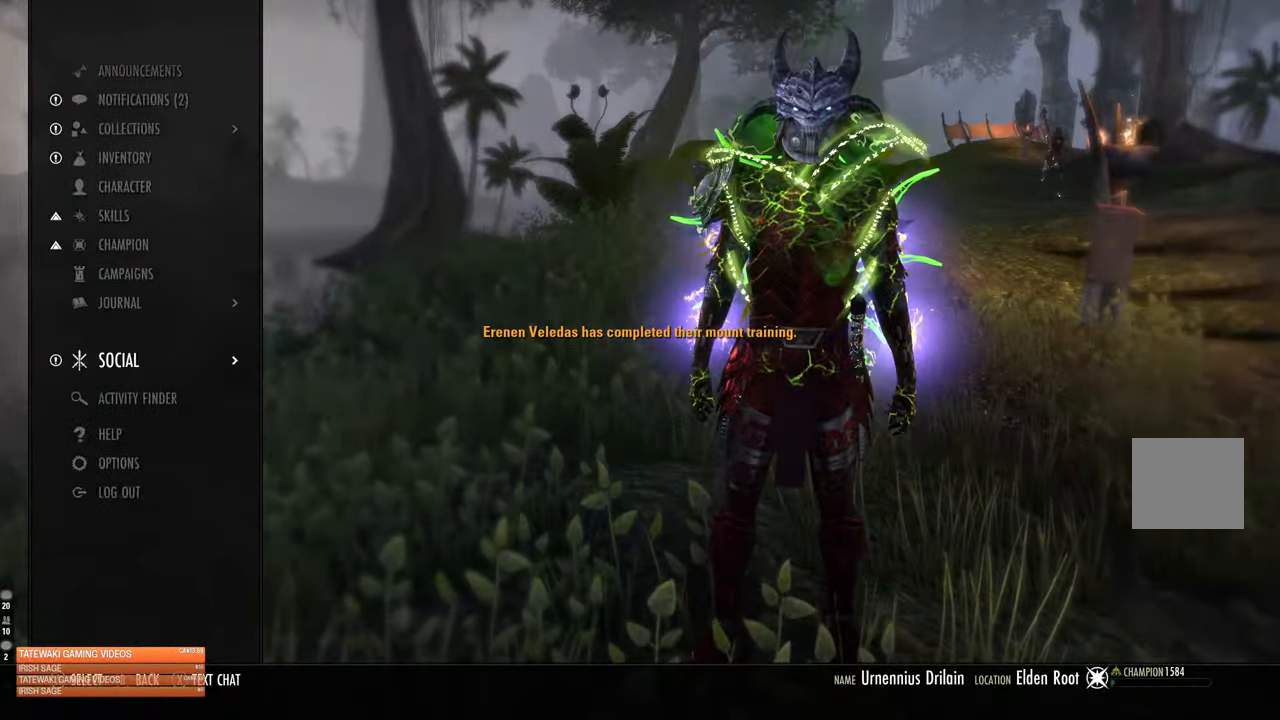
{"buttons": [], "left_stick": "center", "right_stick": "center", "events": [[66, "DPAD_DOWN", "up"], [116, "A", "down"], [266, "A", "up"]]}
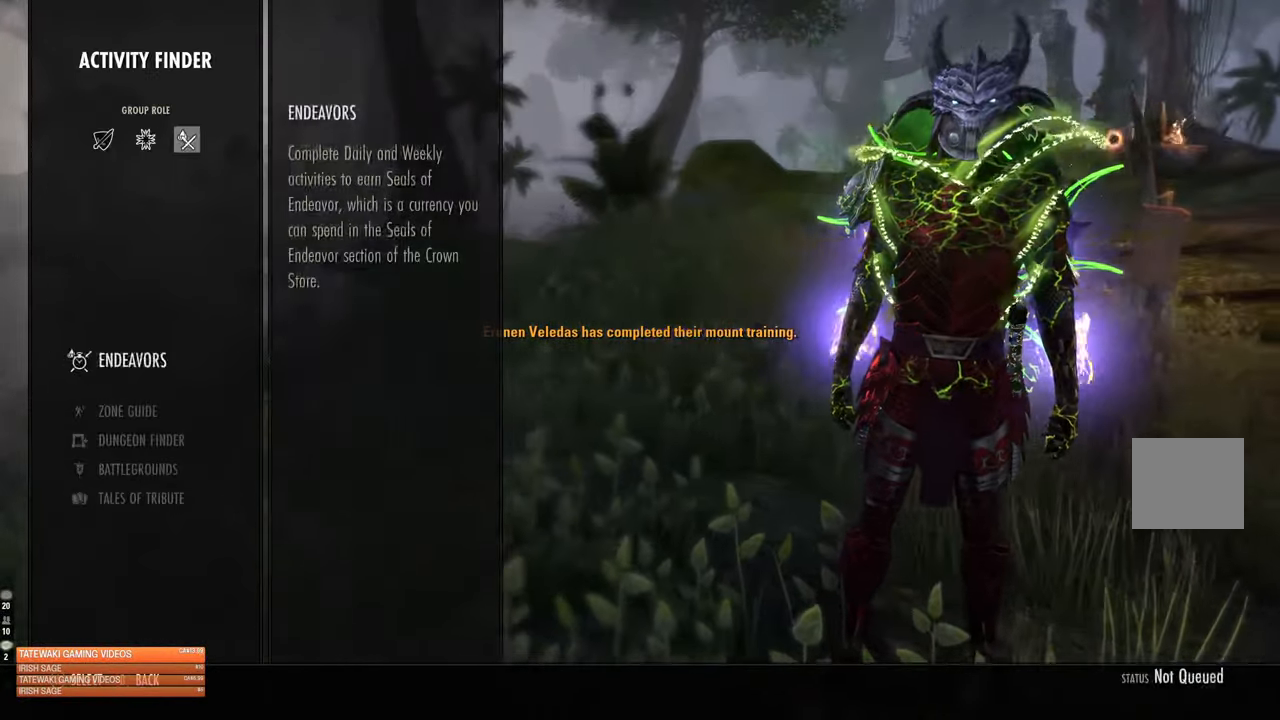
{"buttons": ["B"], "left_stick": "center", "right_stick": "center", "events": [[83, "A", "down"], [233, "A", "up"], [483, "B", "down"]]}
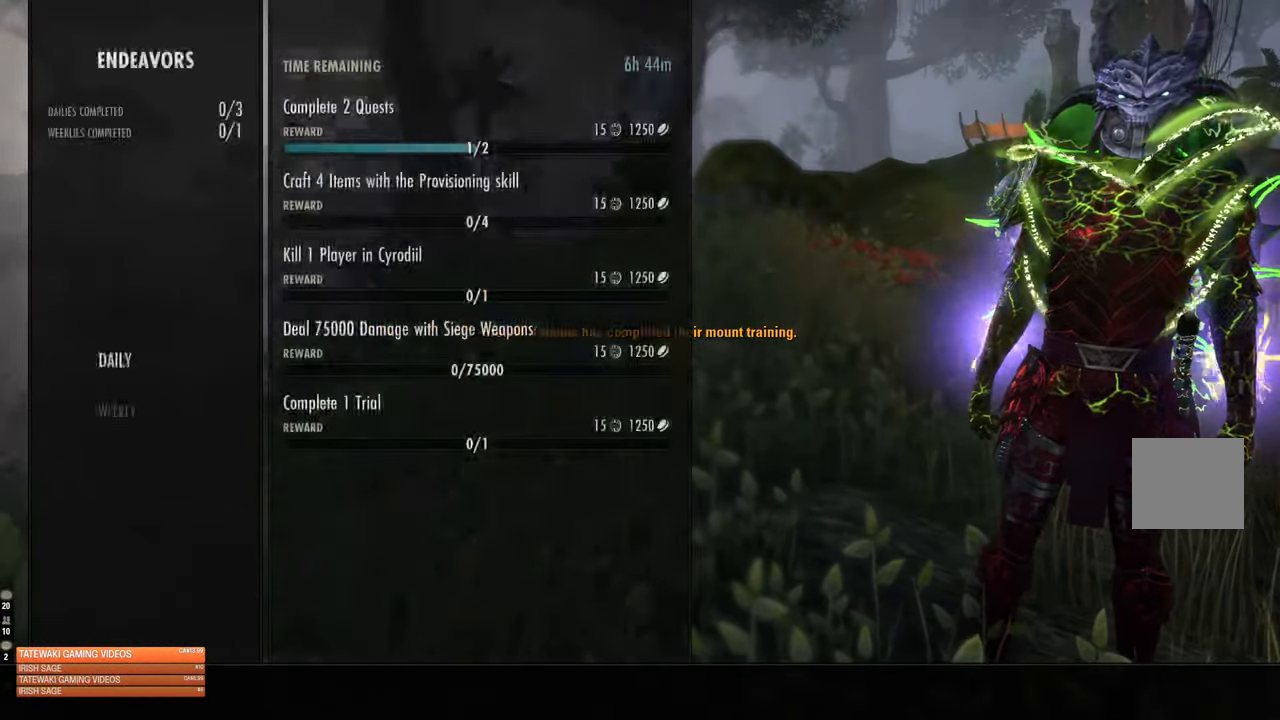
{"buttons": ["DPAD_DOWN"], "left_stick": "center", "right_stick": "center", "events": [[100, "B", "up"], [266, "DPAD_DOWN", "down"], [350, "DPAD_DOWN", "up"], [433, "DPAD_DOWN", "down"]]}
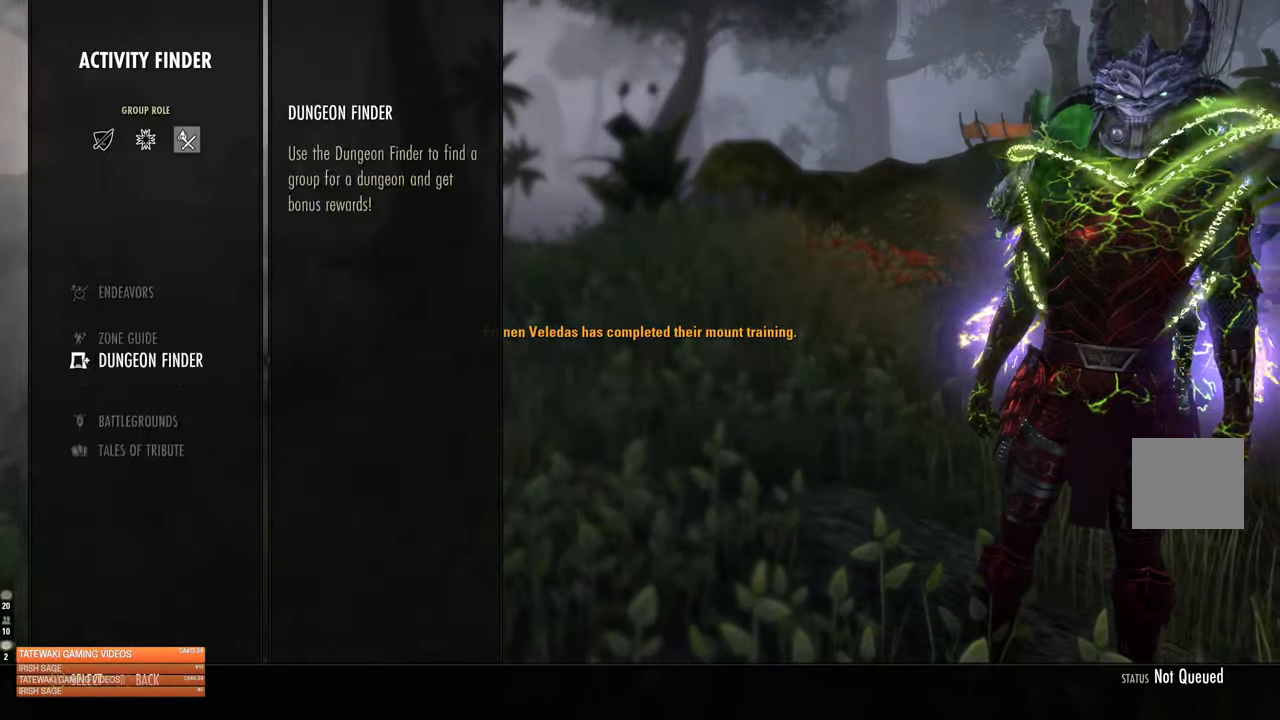
{"buttons": [], "left_stick": "center", "right_stick": "center", "events": [[16, "DPAD_DOWN", "up"], [100, "DPAD_DOWN", "down"], [233, "DPAD_DOWN", "up"], [283, "A", "down"], [433, "A", "up"]]}
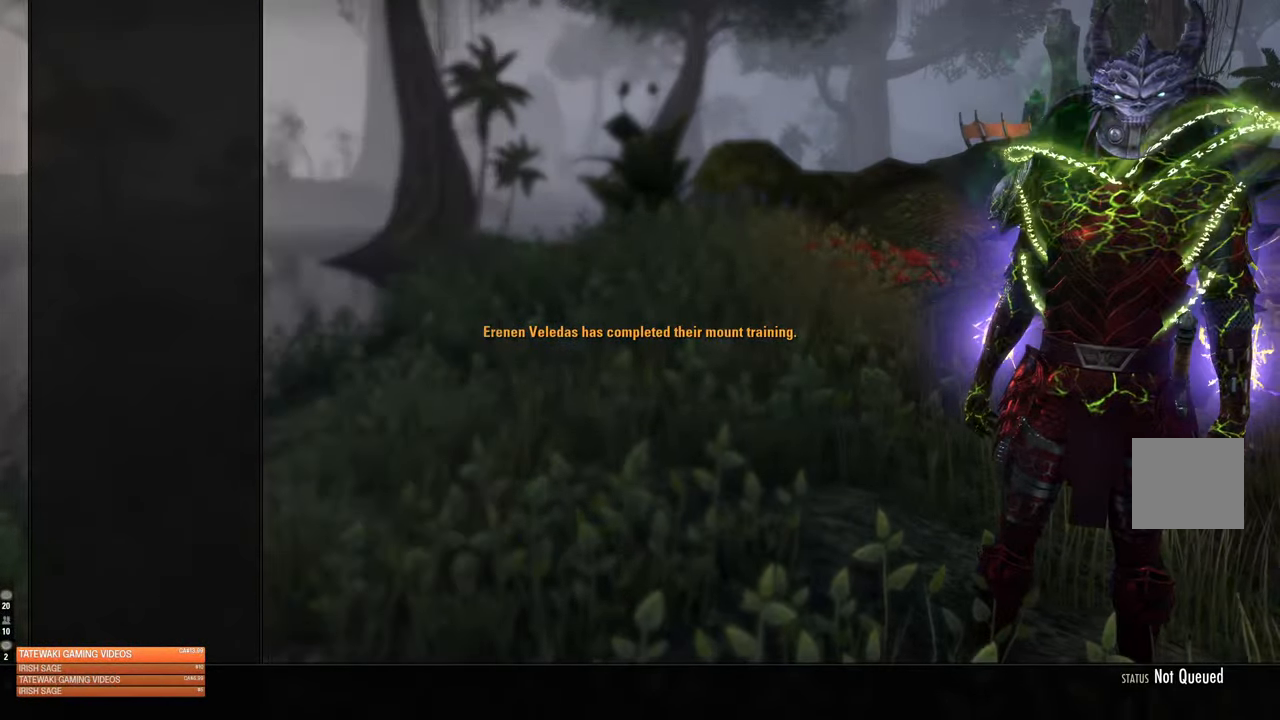
{"buttons": ["X"], "left_stick": "center", "right_stick": "center", "events": [[200, "A", "down"], [333, "A", "up"], [450, "X", "down"]]}
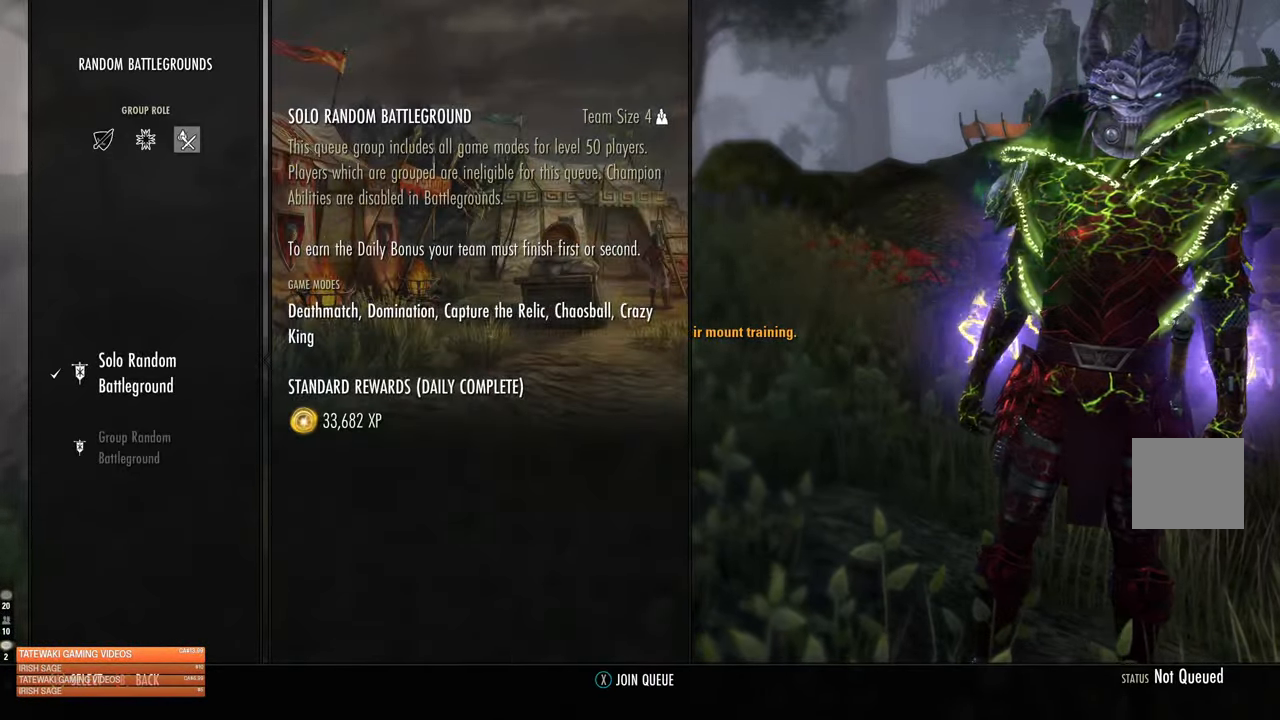
{"buttons": [], "left_stick": "center", "right_stick": "center", "events": [[33, "X", "up"], [183, "SELECT", "down"], [283, "SELECT", "up"]]}
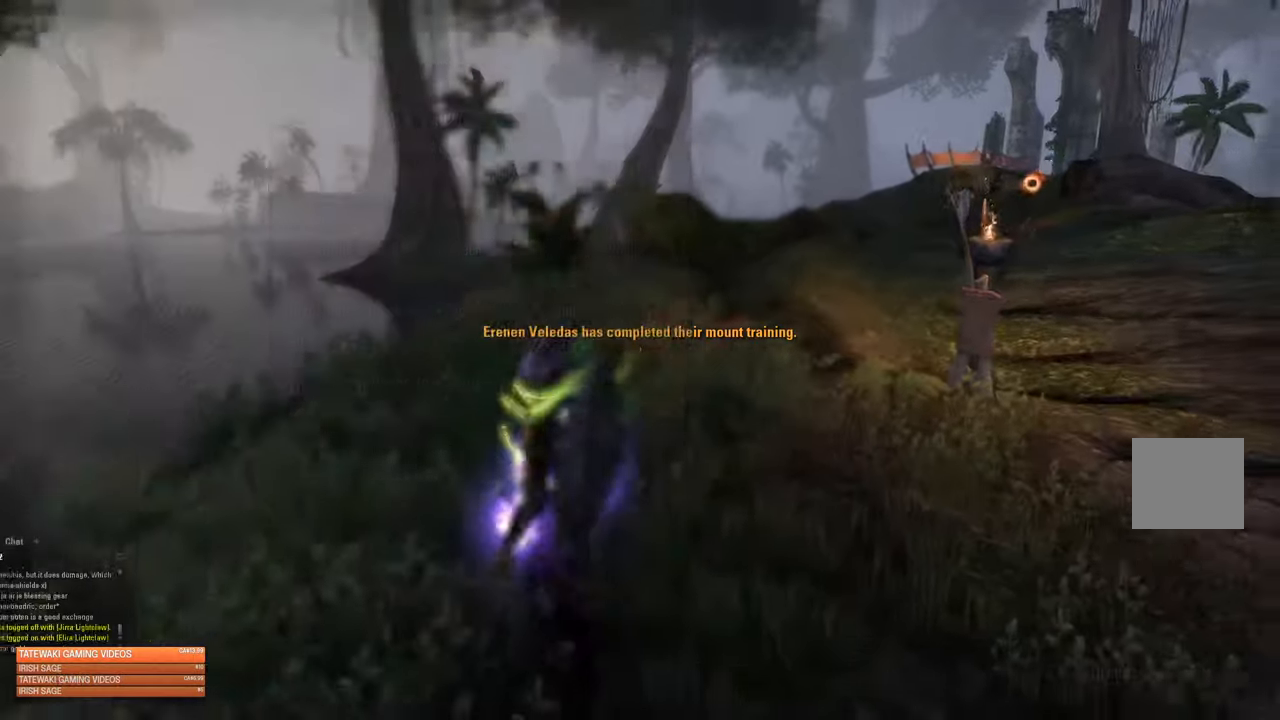
{"buttons": [], "left_stick": "up-left", "right_stick": "right", "events": [[17, "left_stick", "up-left"], [67, "right_stick", "right"], [250, "right_stick", "center"], [350, "right_stick", "right"]]}
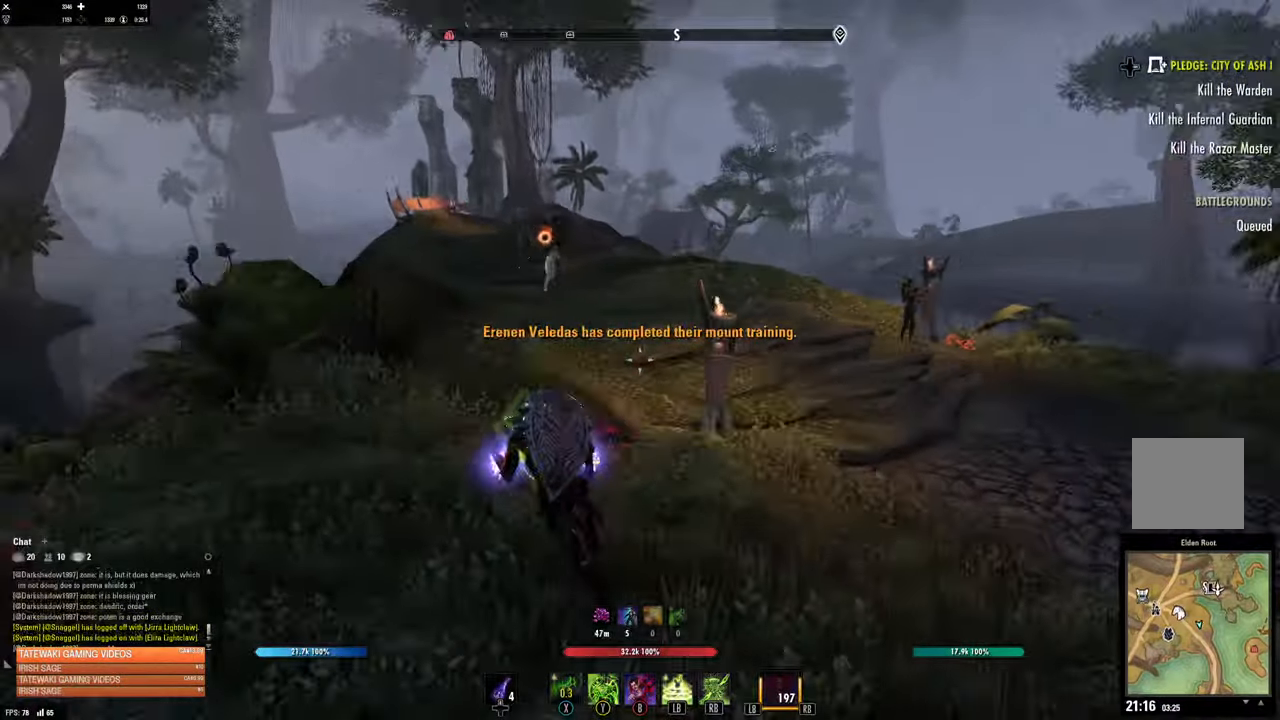
{"buttons": [], "left_stick": "up-left", "right_stick": "center", "events": [[50, "right_stick", "center"]]}
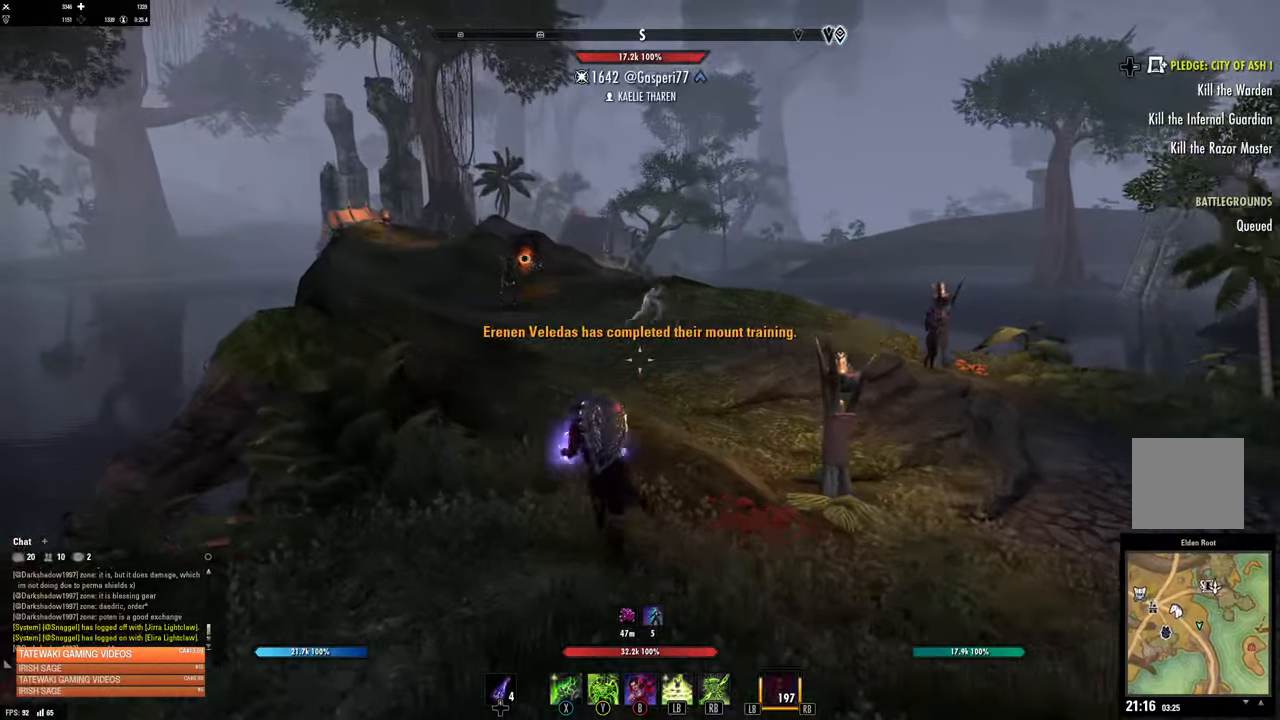
{"buttons": [], "left_stick": "down-right", "right_stick": "center", "events": [[183, "left_stick", "up-right"], [183, "right_stick", "left"], [250, "left_stick", "right"], [350, "left_stick", "down-right"], [367, "right_stick", "center"]]}
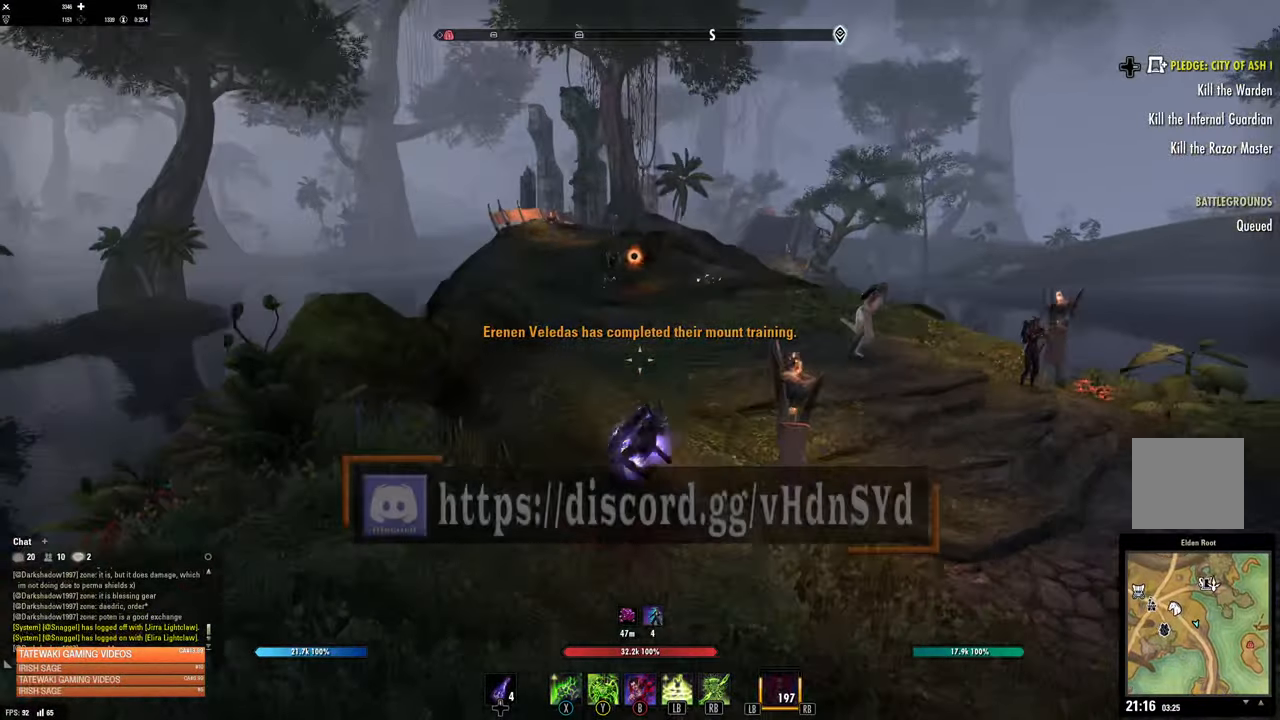
{"buttons": [], "left_stick": "center", "right_stick": "center", "events": [[133, "left_stick", "up-right"], [233, "left_stick", "up"], [433, "left_stick", "center"]]}
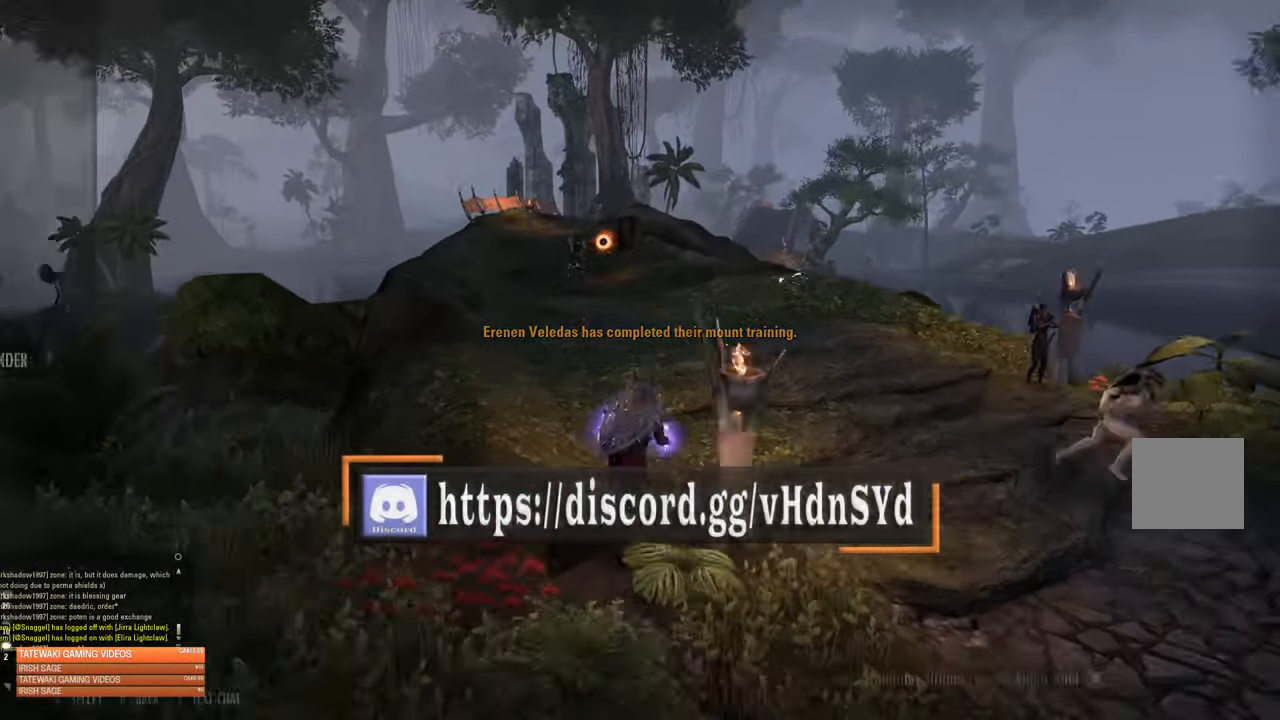
{"buttons": ["DPAD_UP"], "left_stick": "center", "right_stick": "center"}
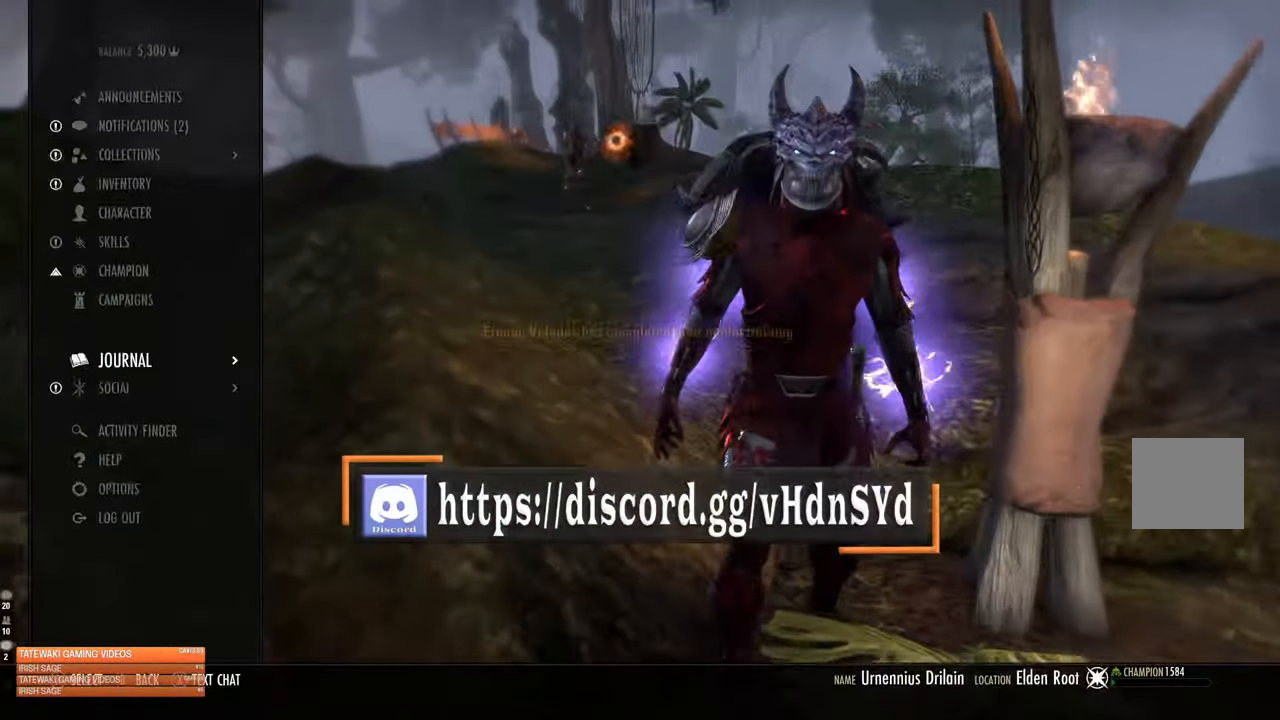
{"buttons": [], "left_stick": "center", "right_stick": "center", "events": [[33, "DPAD_UP", "up"], [83, "DPAD_UP", "down"], [183, "DPAD_UP", "up"], [250, "DPAD_UP", "down"], [317, "DPAD_UP", "up"], [400, "DPAD_UP", "down"], [467, "DPAD_UP", "up"]]}
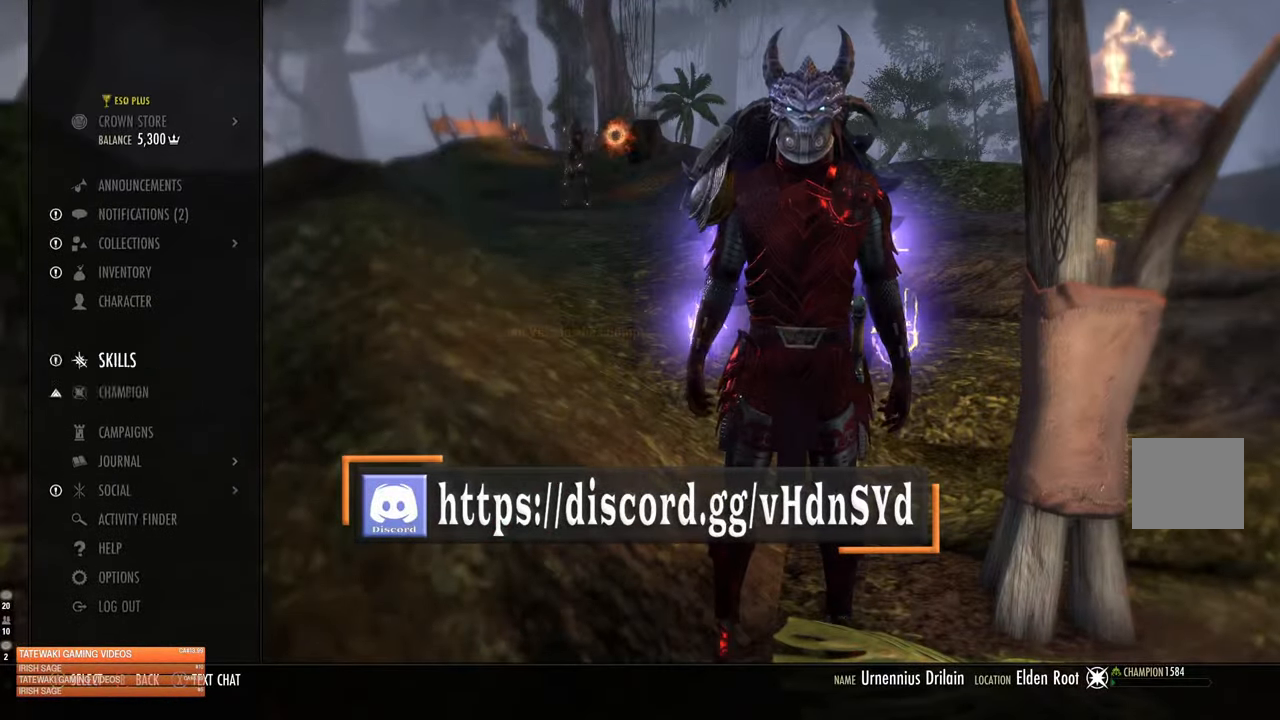
{"buttons": [], "left_stick": "center", "right_stick": "center", "events": [[67, "DPAD_UP", "down"], [183, "DPAD_UP", "up"], [200, "A", "down"], [283, "A", "up"], [367, "DPAD_UP", "down"], [383, "L2", "down"], [467, "DPAD_UP", "up"], [483, "L2", "up"]]}
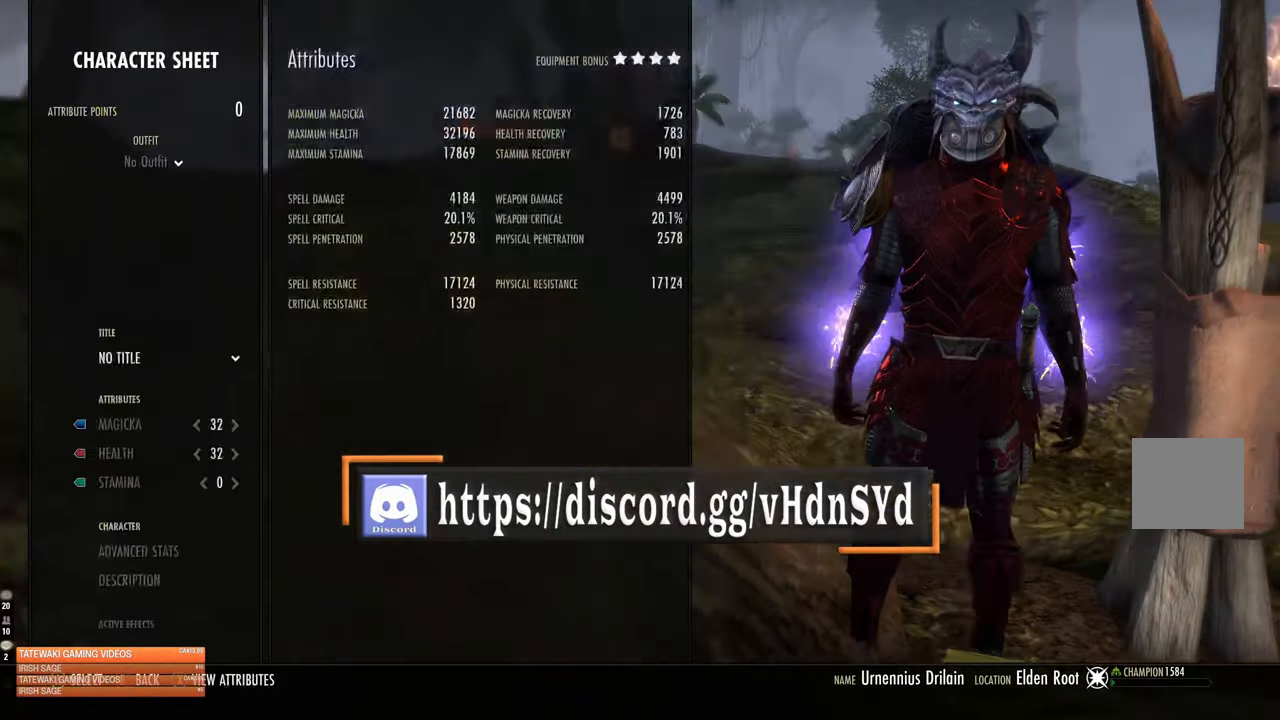
{"buttons": ["DPAD_DOWN"], "left_stick": "center", "right_stick": "center", "events": [[50, "DPAD_UP", "down"], [83, "L2", "down"], [150, "DPAD_UP", "up"], [167, "L2", "up"], [283, "DPAD_DOWN", "down"], [400, "DPAD_DOWN", "up"], [467, "DPAD_DOWN", "down"]]}
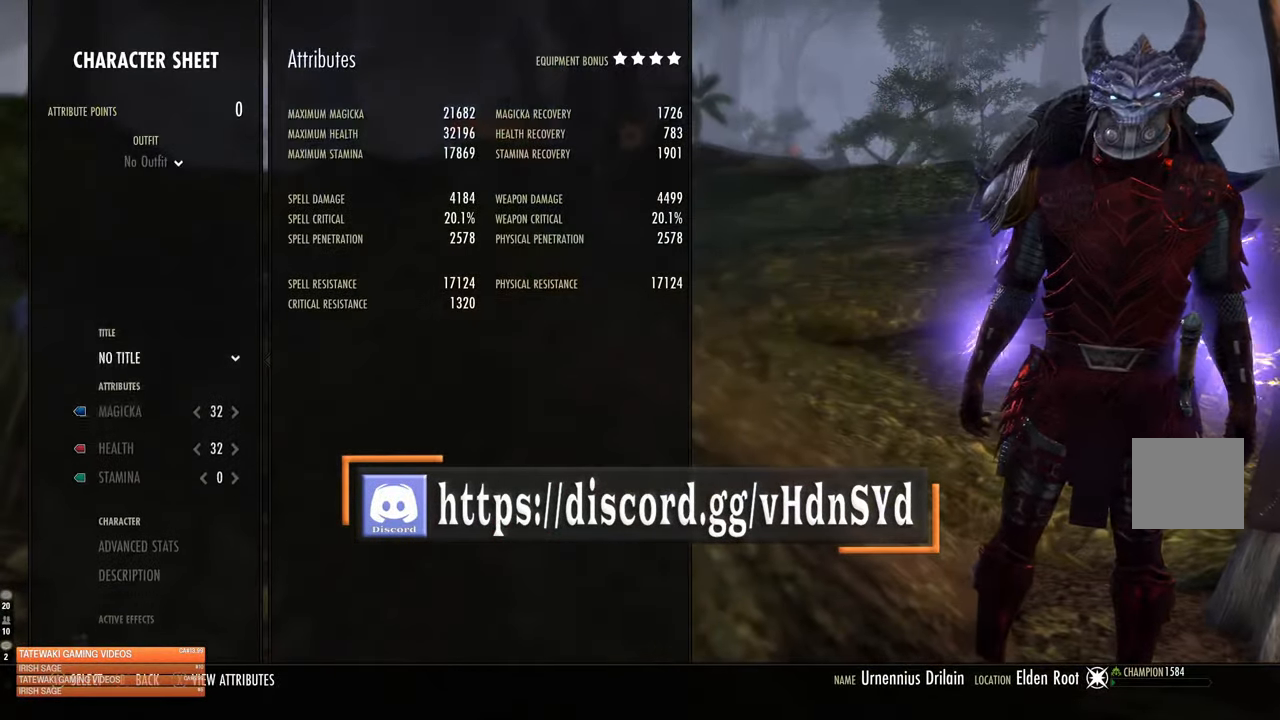
{"buttons": [], "left_stick": "center", "right_stick": "center", "events": [[50, "DPAD_DOWN", "up"]]}
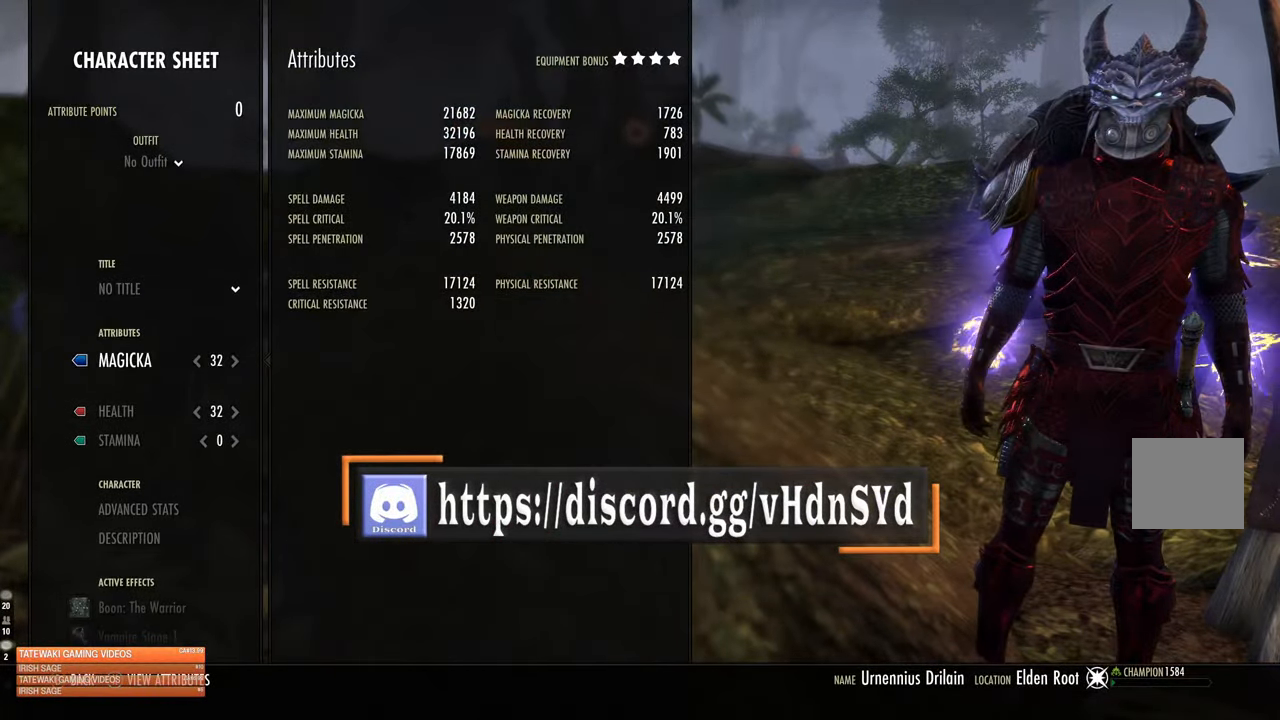
{"buttons": [], "left_stick": "center", "right_stick": "center", "events": []}
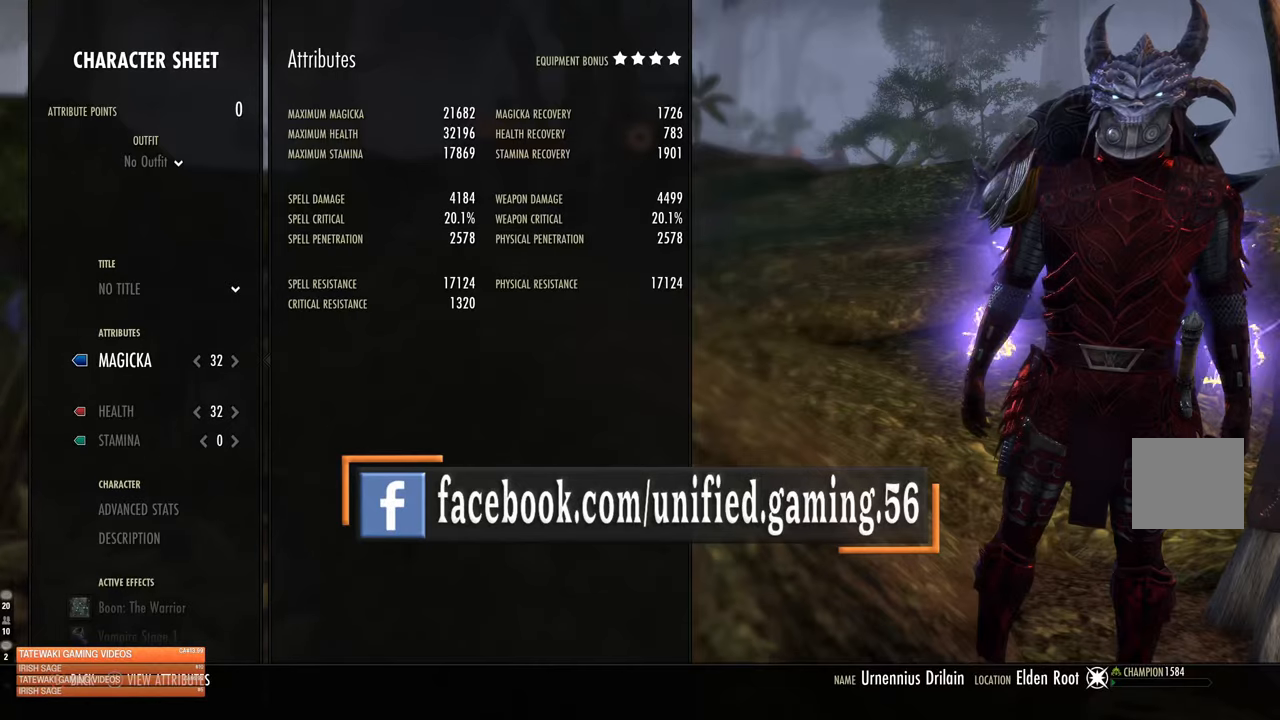
{"buttons": [], "left_stick": "center", "right_stick": "center", "events": []}
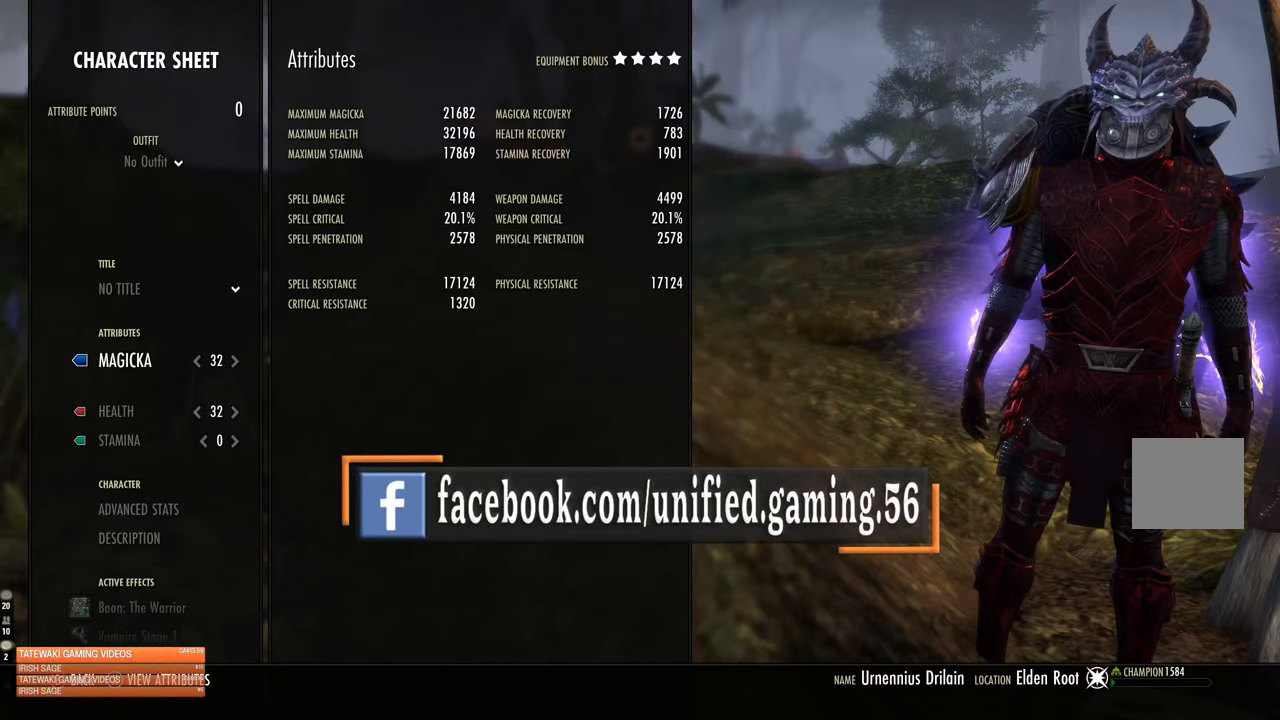
{"buttons": [], "left_stick": "center", "right_stick": "center", "events": []}
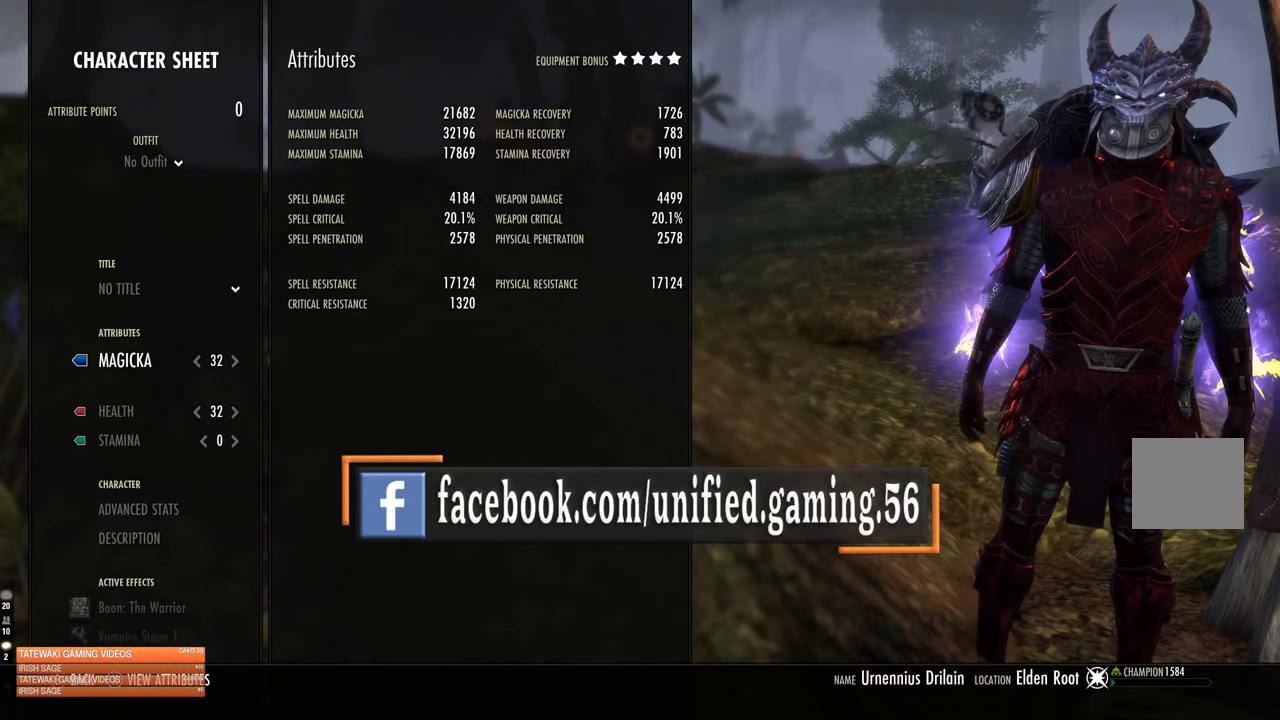
{"buttons": ["SELECT"], "left_stick": "center", "right_stick": "center", "events": [[484, "SELECT", "down"]]}
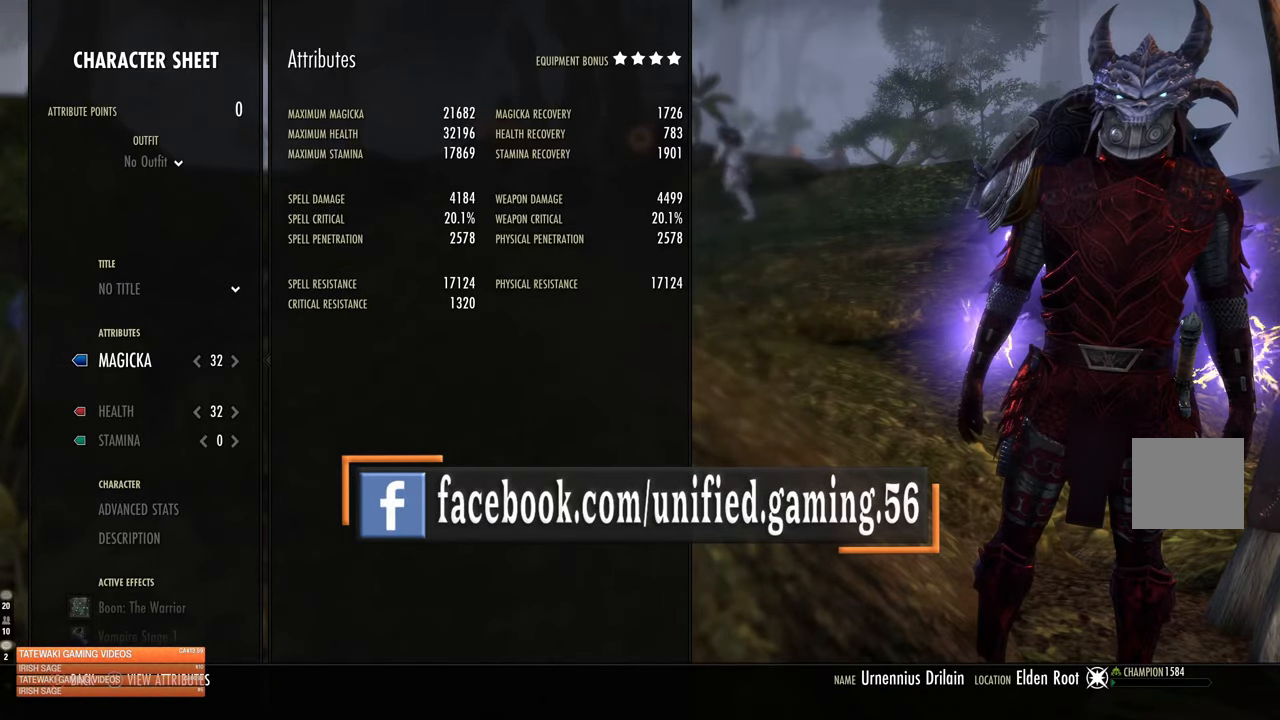
{"buttons": [], "left_stick": "up", "right_stick": "center", "events": [[100, "SELECT", "up"], [350, "left_stick", "up"]]}
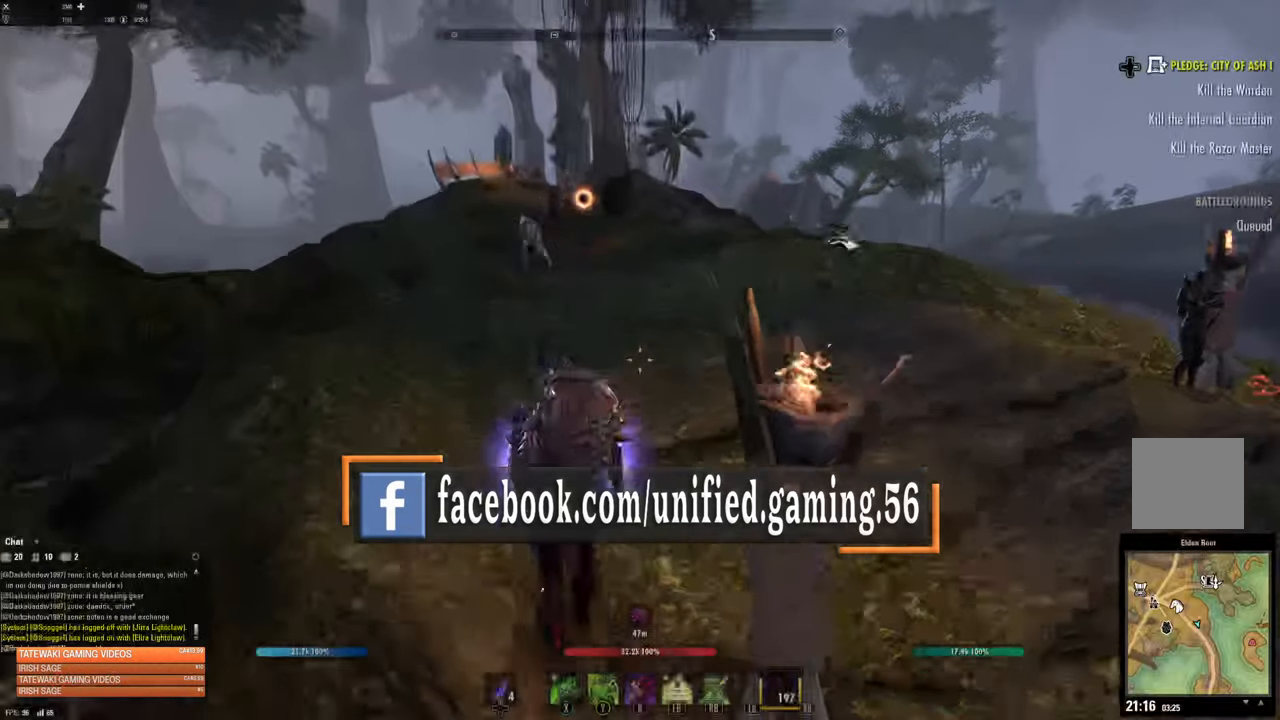
{"buttons": [], "left_stick": "up", "right_stick": "center", "events": [[34, "X", "down"], [134, "X", "up"]]}
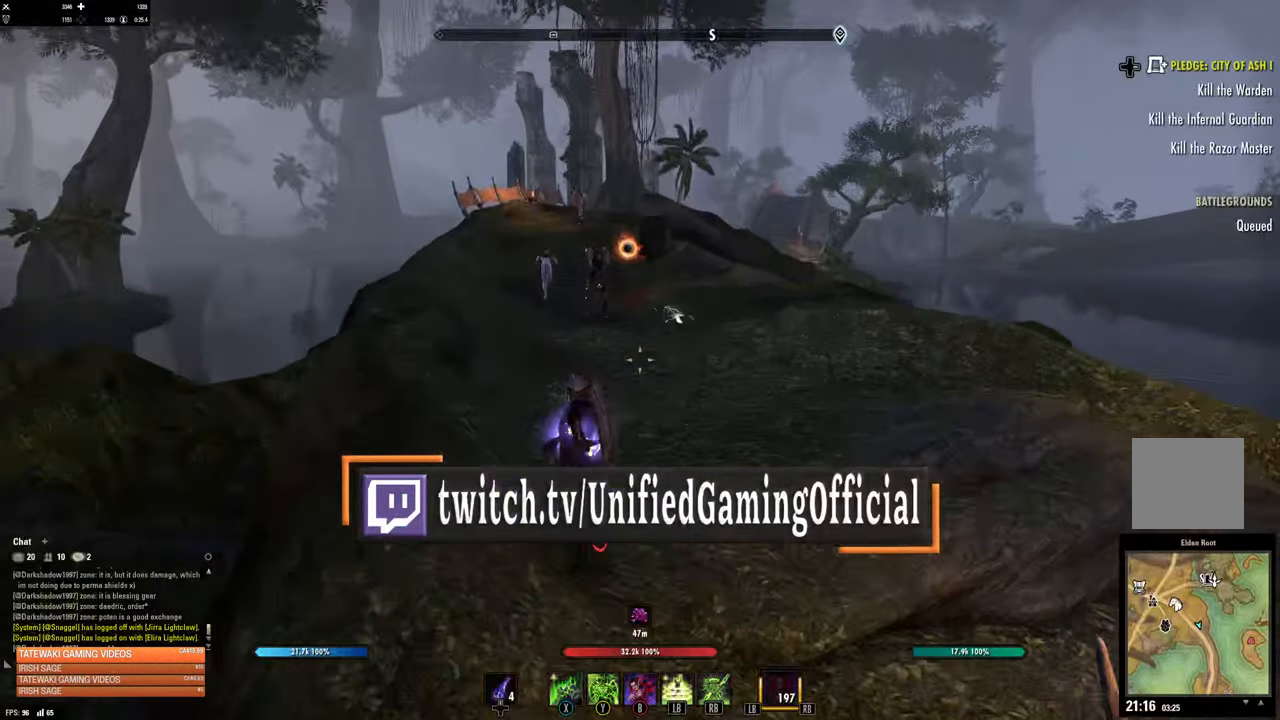
{"buttons": [], "left_stick": "up", "right_stick": "center", "events": []}
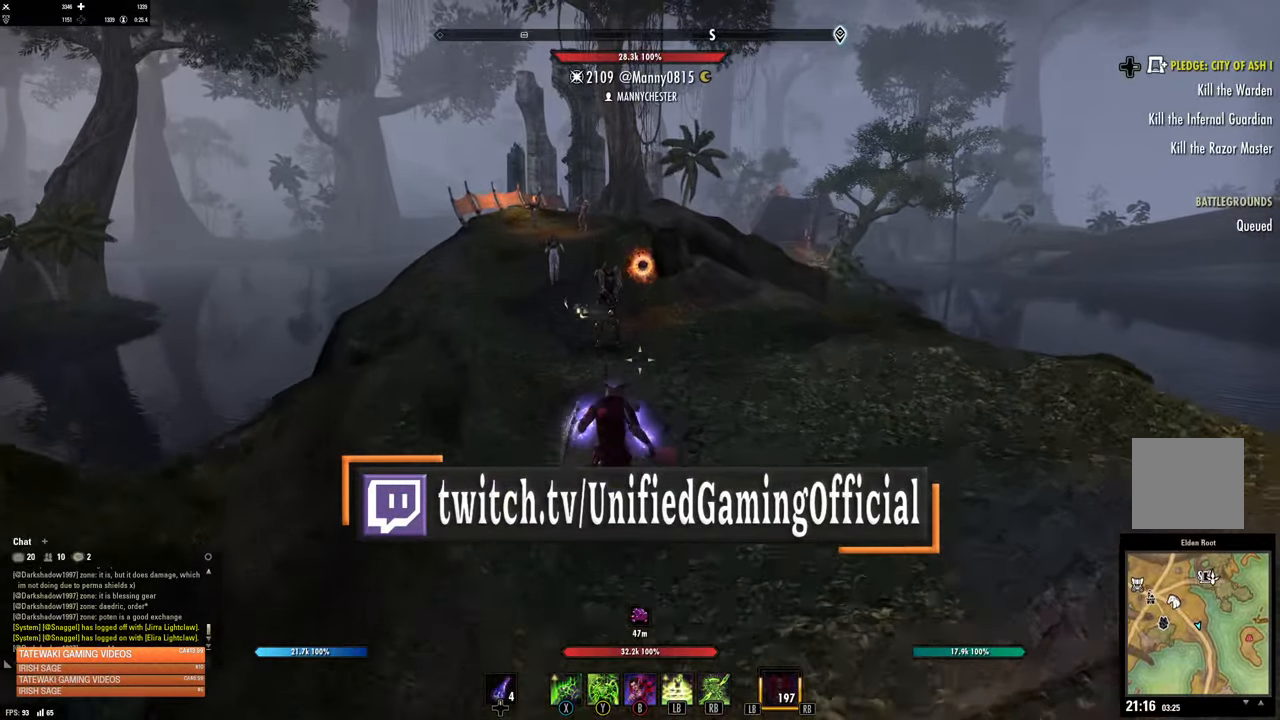
{"buttons": [], "left_stick": "down-left", "right_stick": "right", "events": [[200, "left_stick", "down-left"], [284, "right_stick", "right"]]}
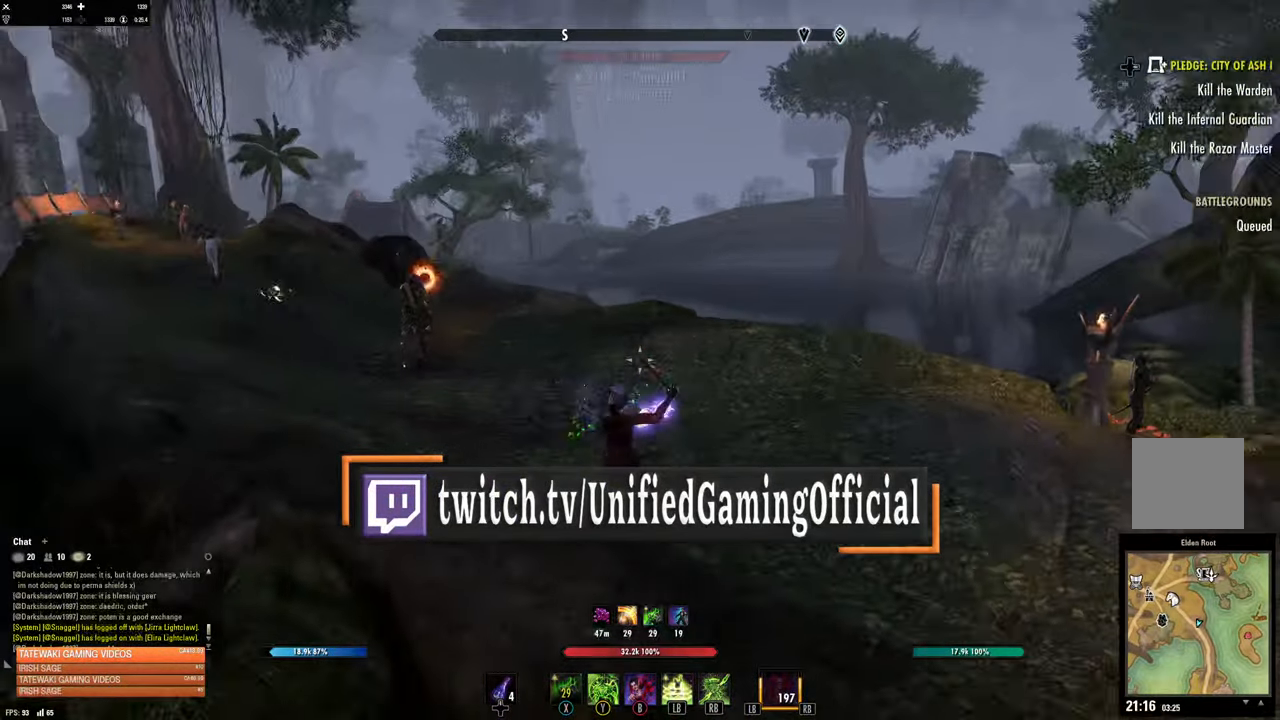
{"buttons": [], "left_stick": "up-right", "right_stick": "center", "events": [[34, "right_stick", "center"], [117, "left_stick", "down-right"], [167, "left_stick", "right"], [284, "L1", "down"], [284, "left_stick", "up-right"], [384, "L1", "up"]]}
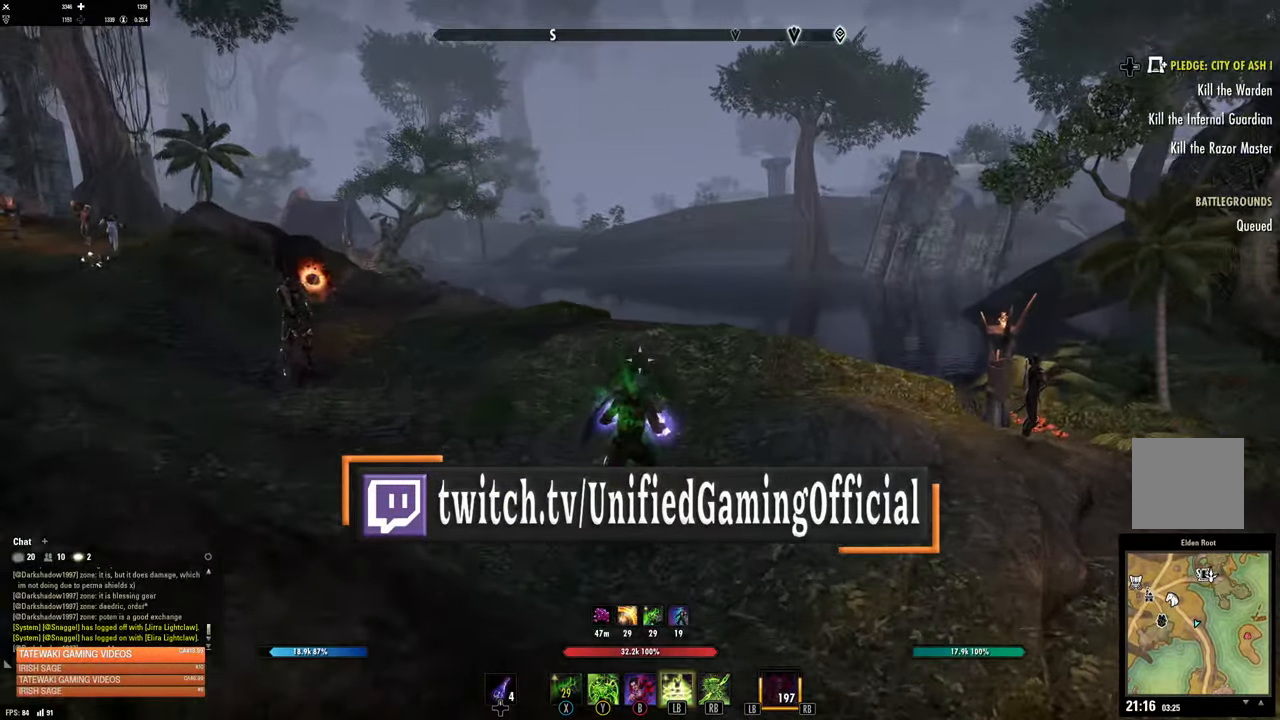
{"buttons": [], "left_stick": "up", "right_stick": "center", "events": [[50, "left_stick", "up"], [217, "L2", "down"], [434, "L2", "up"]]}